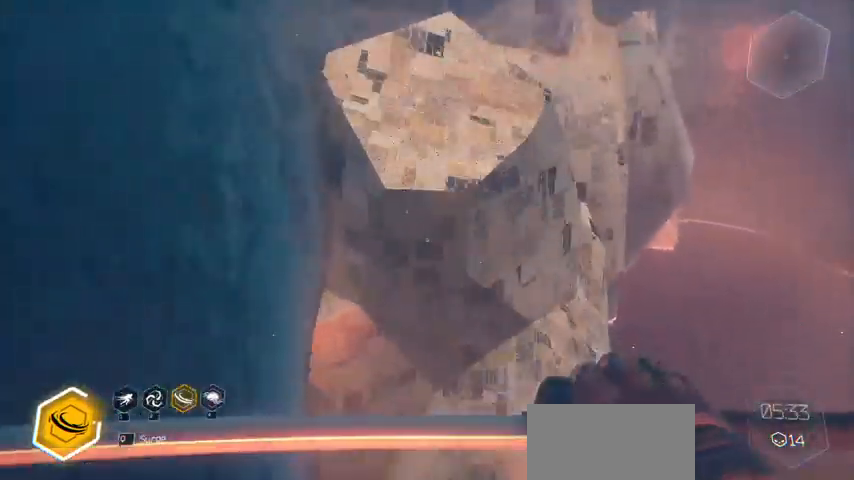
Gameplay with keyboard and mouse; each line is a JSON object with the keys and mouse buttons held at the frame after it. "events" lists presses ("down") and releases ("up") of "a", "c", "ctrl", "d", "e", "f", "g", "q", "r", "s", "shift", "space", "tab", "v", "w", "x", "z", "mouse_left", "mouse_wheel", "mouse_right", "mouse_mb4" and "mouse_mb5" between this image and that frame as [ms after this image, input, new state], when the widget could be followed in between. "mouse_left", "mouse_wheel", "mouse_right", "mouse_mb4", "mouse_mb5" = the "left", "wheel", "right", "mb4", "mb5" buttons of the "mouse" list. No other keys are recorded. "wheel" means that the mouse wheel is clicked or scrolled. Not read: mouse_move.
{"keys": ["space", "w"], "mouse": [], "events": [[200, "space", "up"], [233, "ctrl", "up"], [333, "space", "down"]]}
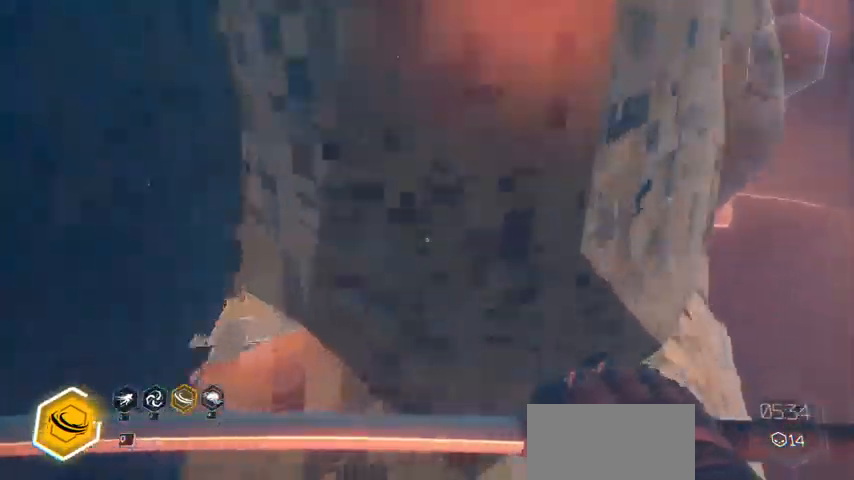
{"keys": ["space", "w"], "mouse": [], "events": [[67, "space", "up"], [200, "space", "down"], [367, "space", "up"], [467, "space", "down"]]}
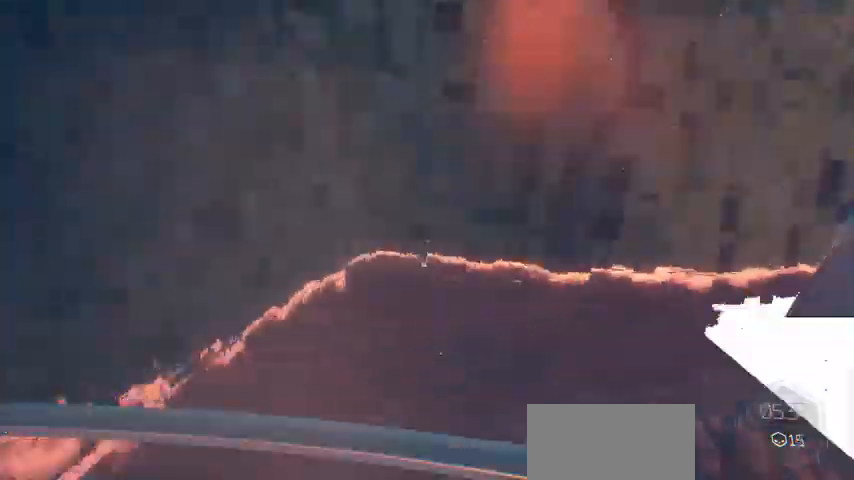
{"keys": ["r"], "mouse": [], "events": [[167, "space", "up"], [200, "w", "up"], [433, "r", "down"]]}
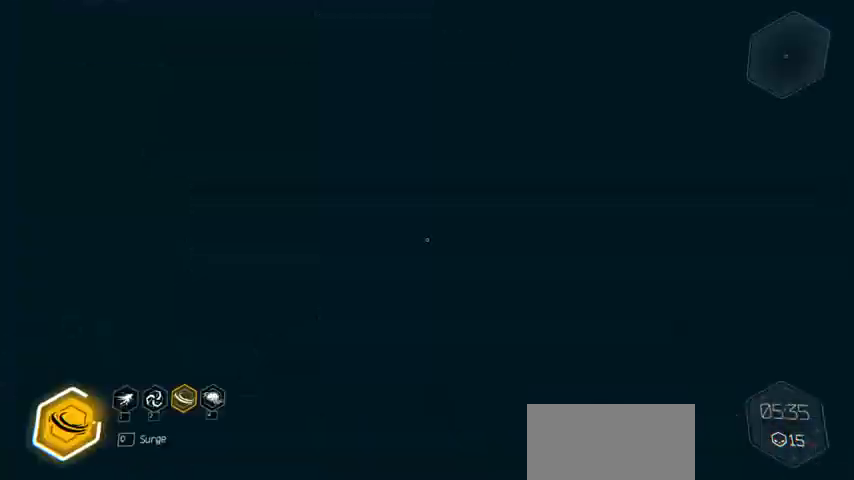
{"keys": [], "mouse": [], "events": [[100, "r", "up"], [367, "r", "down"], [500, "r", "up"]]}
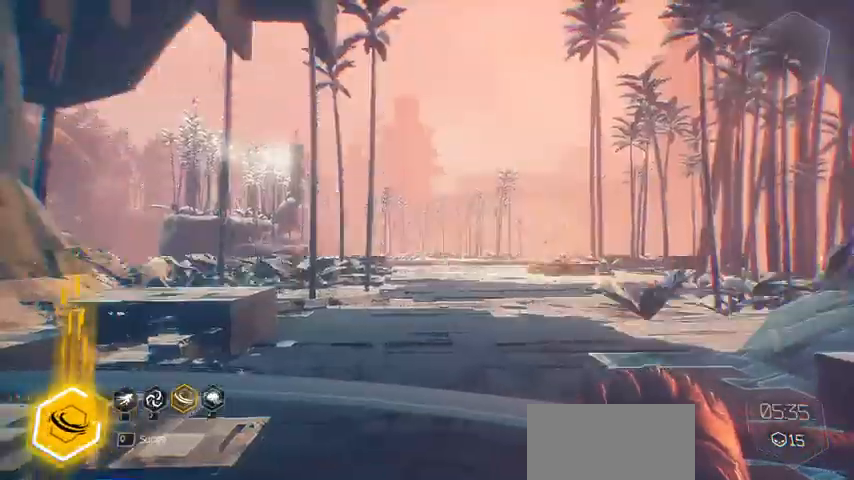
{"keys": ["w"], "mouse": [], "events": [[100, "r", "down"], [200, "w", "down"], [233, "r", "up"]]}
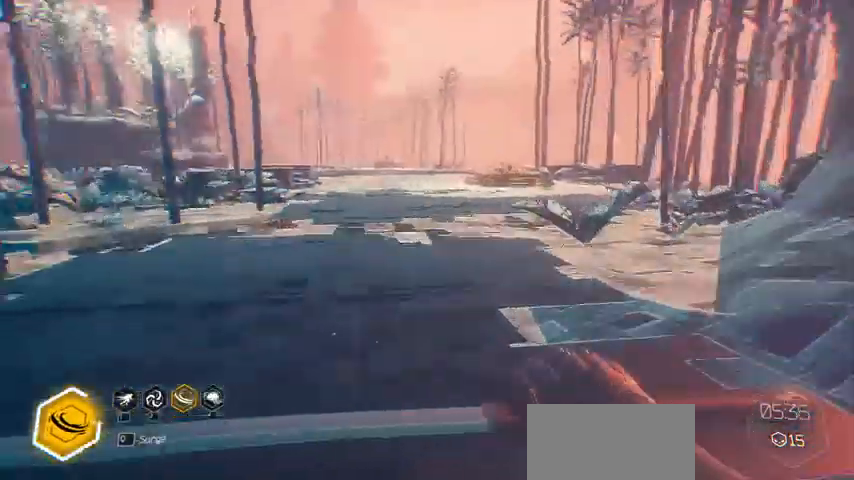
{"keys": ["ctrl", "w"], "mouse": [], "events": [[33, "ctrl", "down"], [167, "space", "down"], [367, "space", "up"]]}
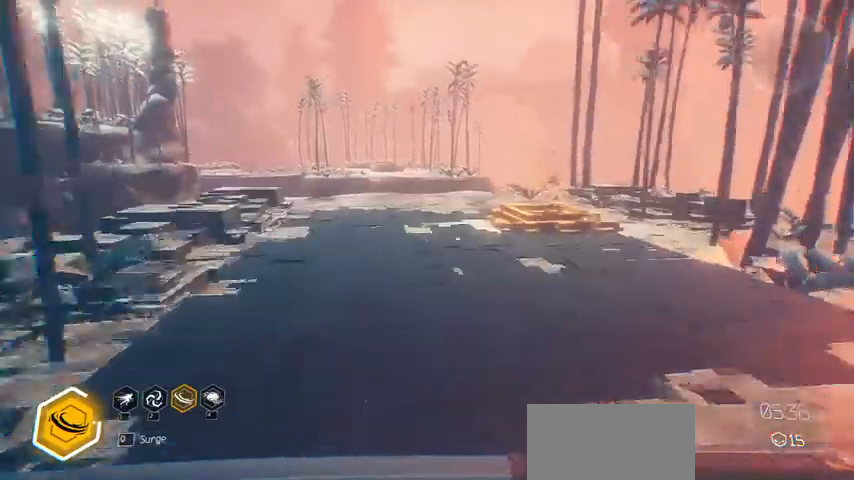
{"keys": ["ctrl", "space", "w"], "mouse": [], "events": [[467, "space", "down"]]}
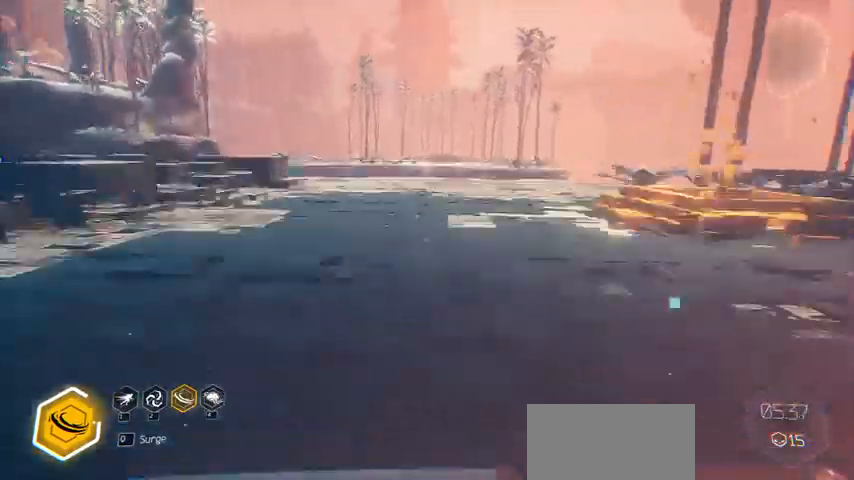
{"keys": ["ctrl", "w"], "mouse": [], "events": [[133, "space", "up"]]}
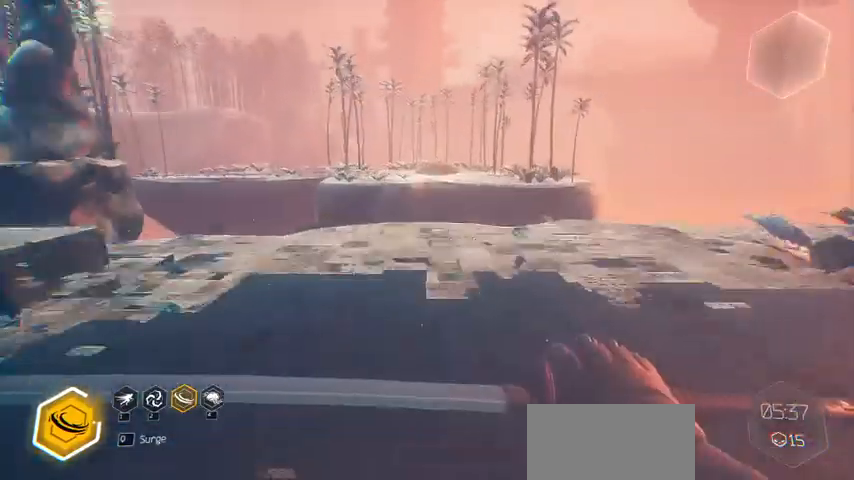
{"keys": ["w"], "mouse": [], "events": [[67, "ctrl", "up"]]}
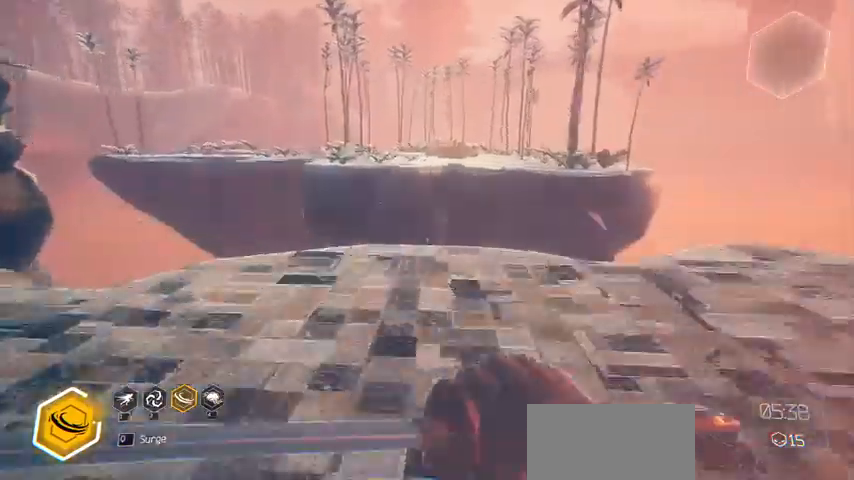
{"keys": ["w"], "mouse": [], "events": []}
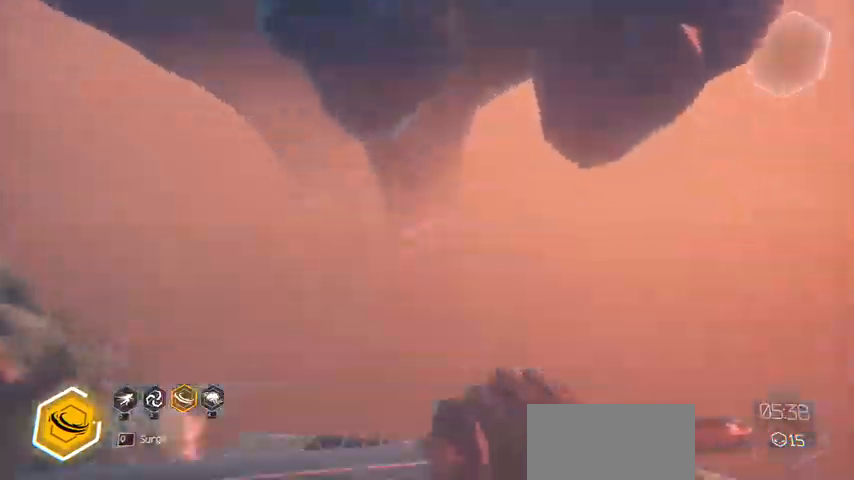
{"keys": ["ctrl", "space", "w"], "mouse": []}
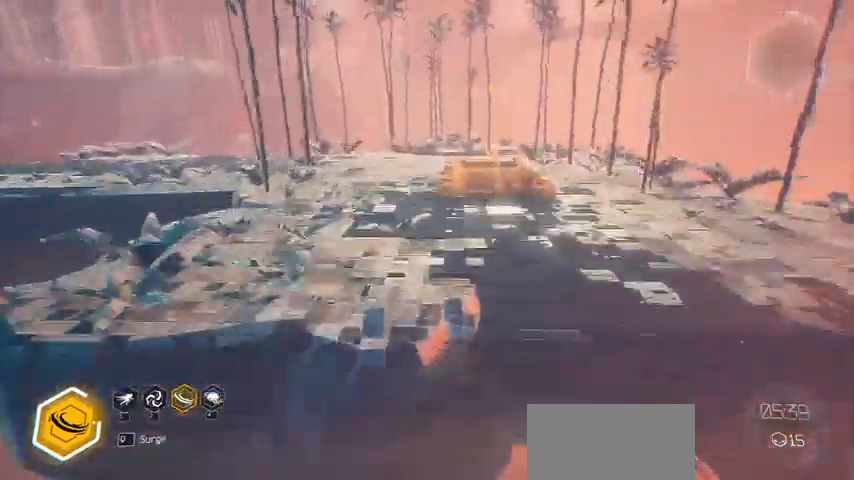
{"keys": ["ctrl", "w"], "mouse": [], "events": [[167, "space", "up"], [200, "ctrl", "up"], [433, "ctrl", "down"]]}